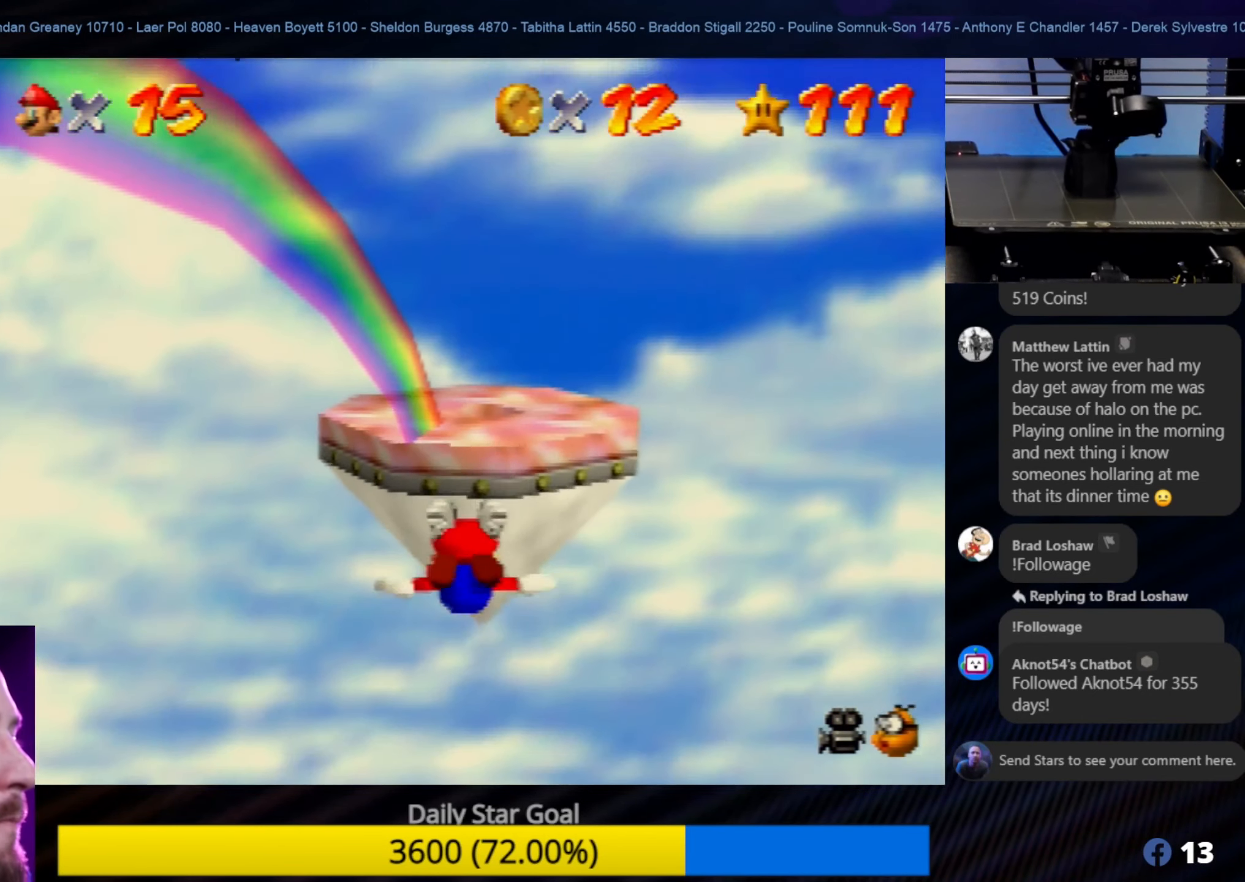
Gameplay with a controller (Nintendo layout); each line is a JSON object with the inputs held at the frame after it. "events" lists button and stick changes between this image and that frame as [ms after this image, input, new state], when the widget could be followed in between. Not read: L1 L3 R3.
{"buttons": [], "left_stick": "down", "events": []}
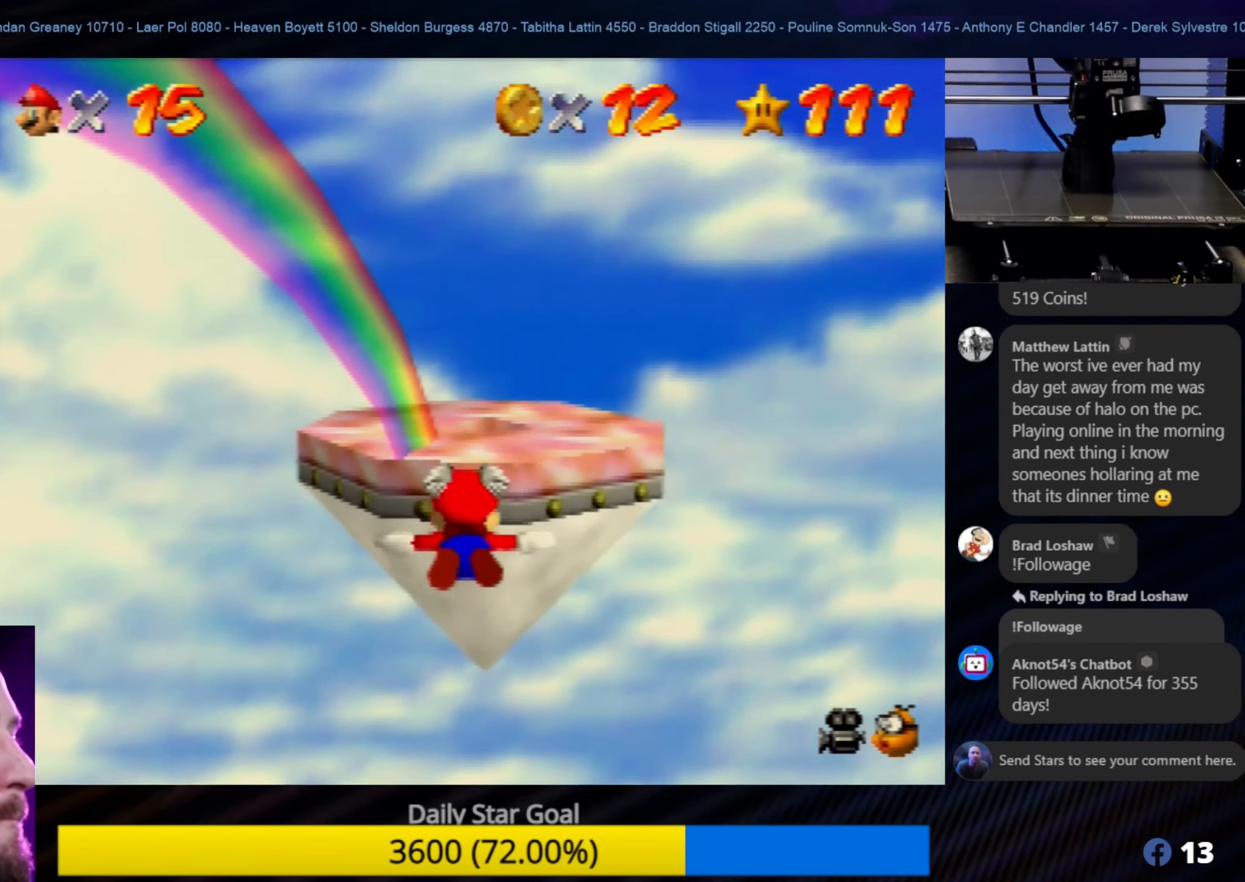
{"buttons": [], "left_stick": "center", "events": [[16, "left_stick", "center"], [217, "left_stick", "up"], [317, "left_stick", "center"]]}
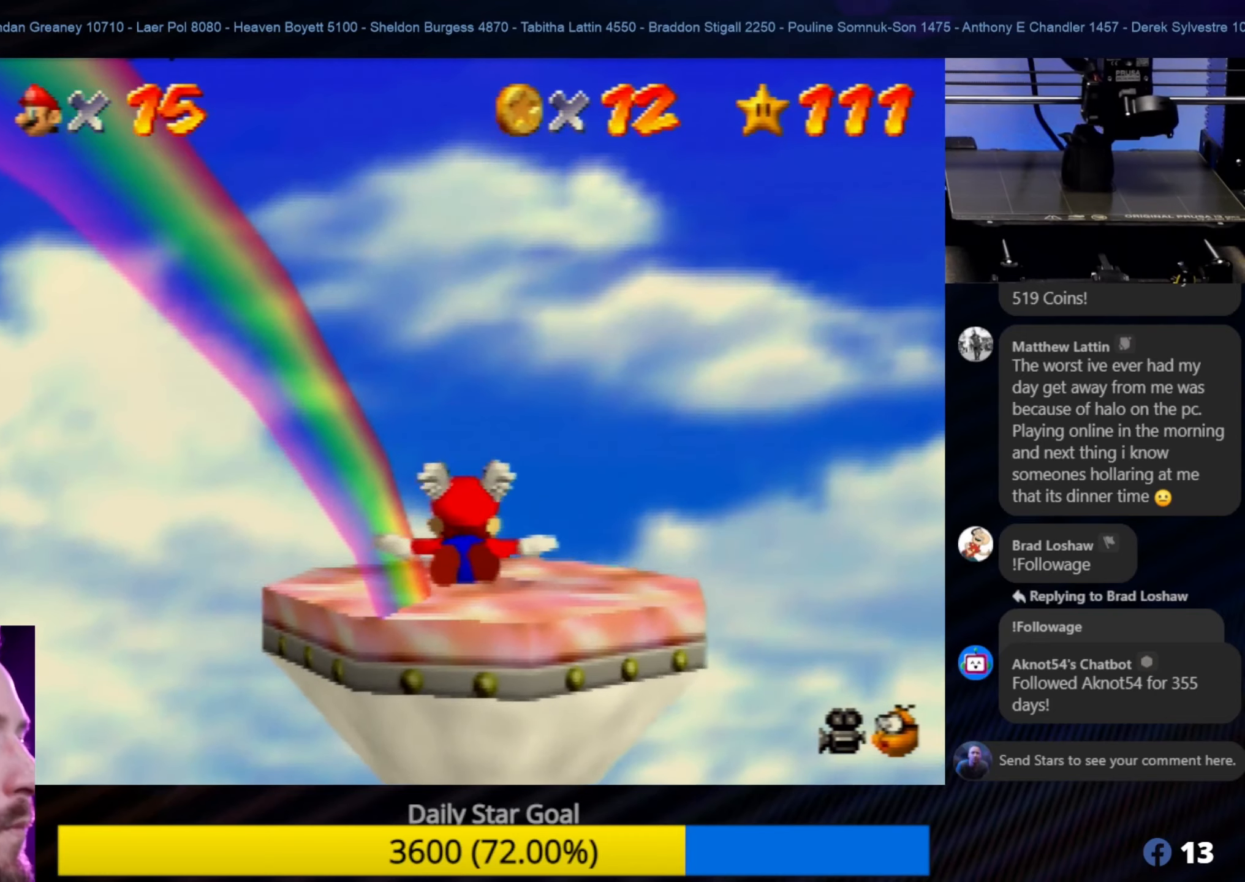
{"buttons": [], "left_stick": "down", "events": [[283, "left_stick", "down"]]}
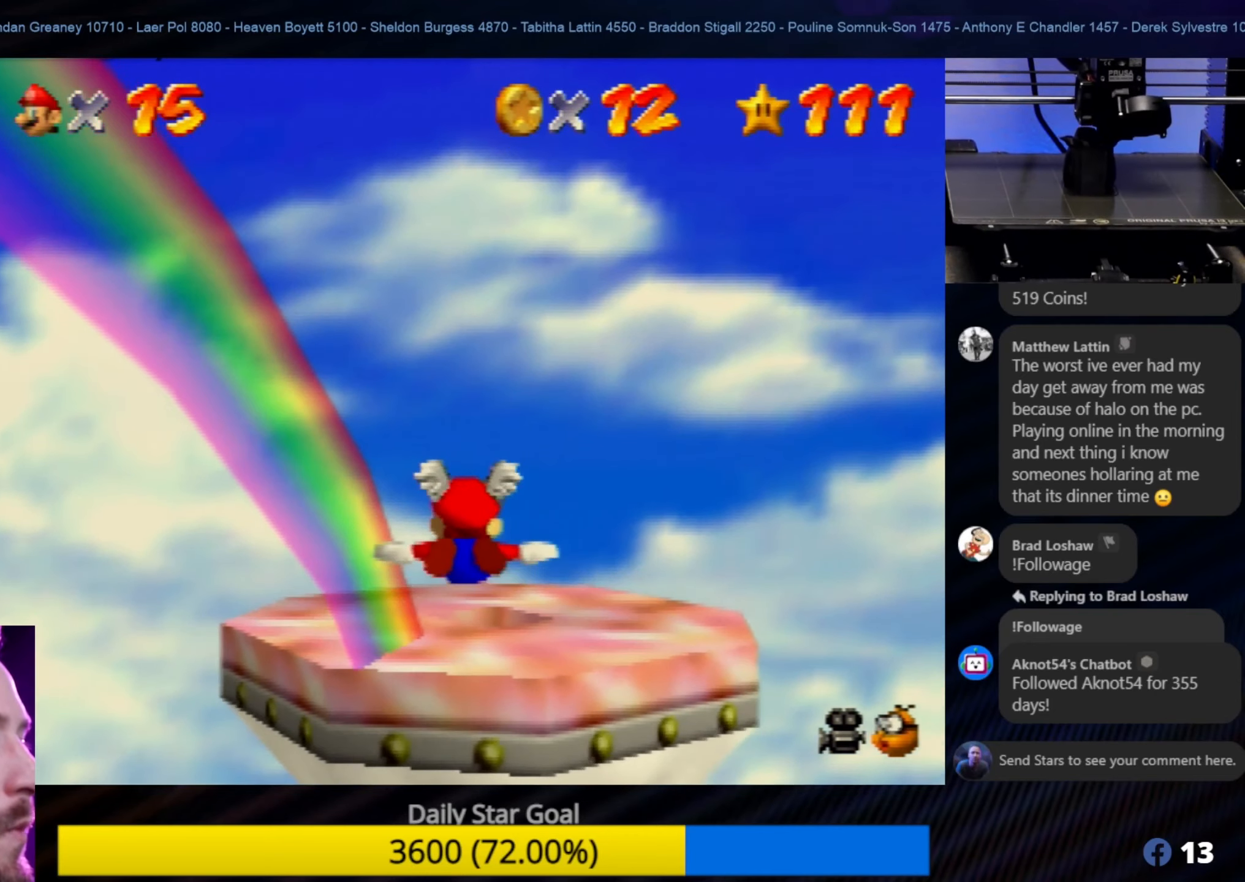
{"buttons": [], "left_stick": "center", "events": [[67, "left_stick", "center"]]}
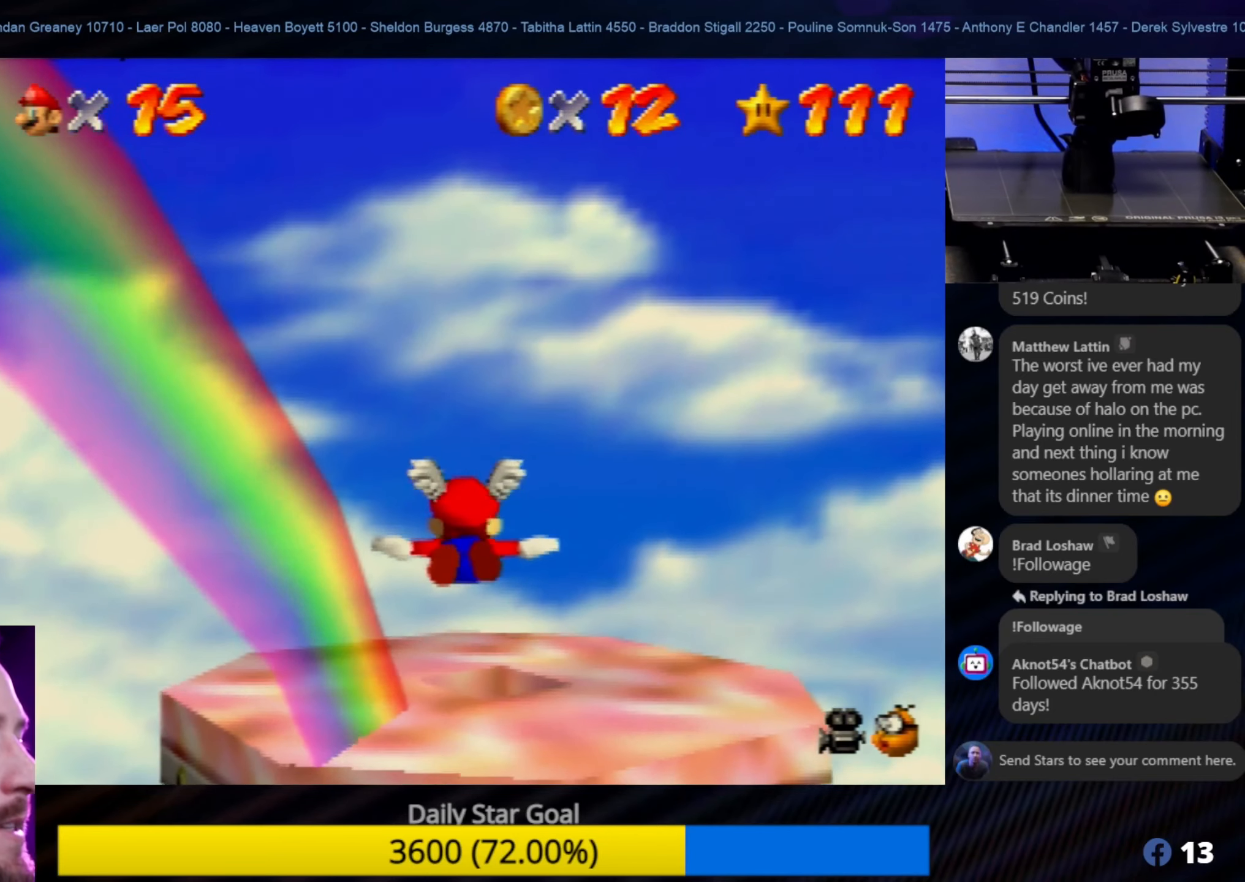
{"buttons": [], "left_stick": "center", "events": [[217, "left_stick", "up-right"], [483, "left_stick", "center"]]}
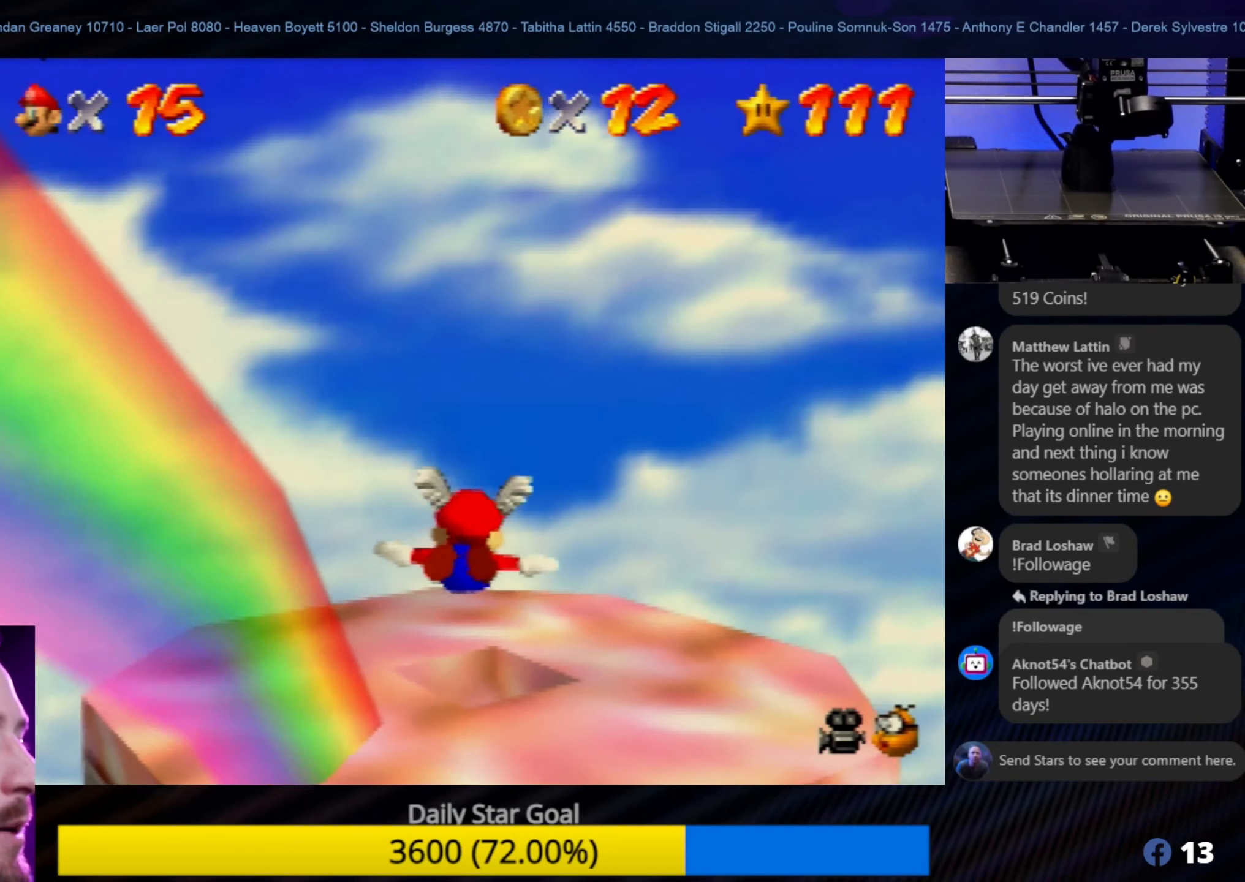
{"buttons": [], "left_stick": "up", "events": [[283, "left_stick", "up"]]}
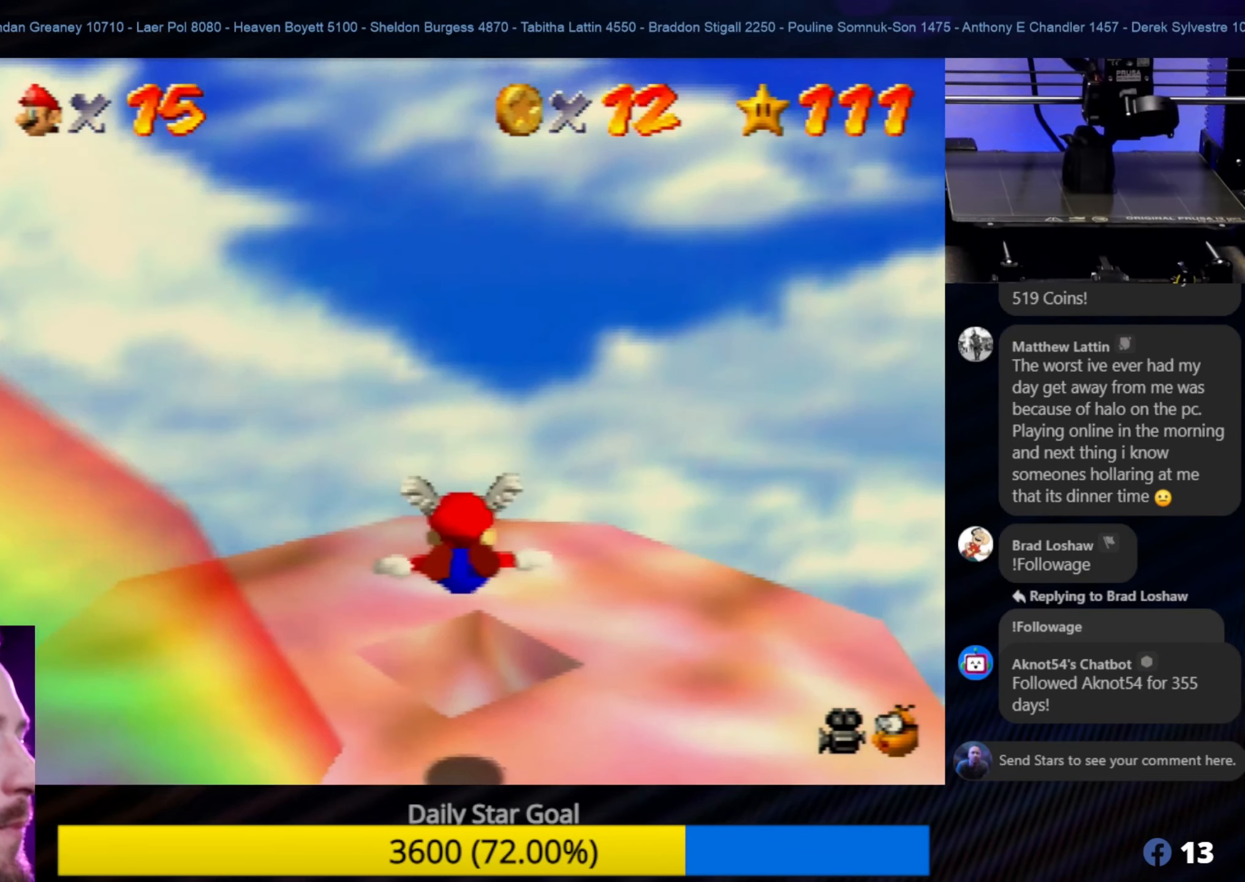
{"buttons": ["Z"], "left_stick": "center", "events": [[17, "left_stick", "center"], [300, "Z", "down"]]}
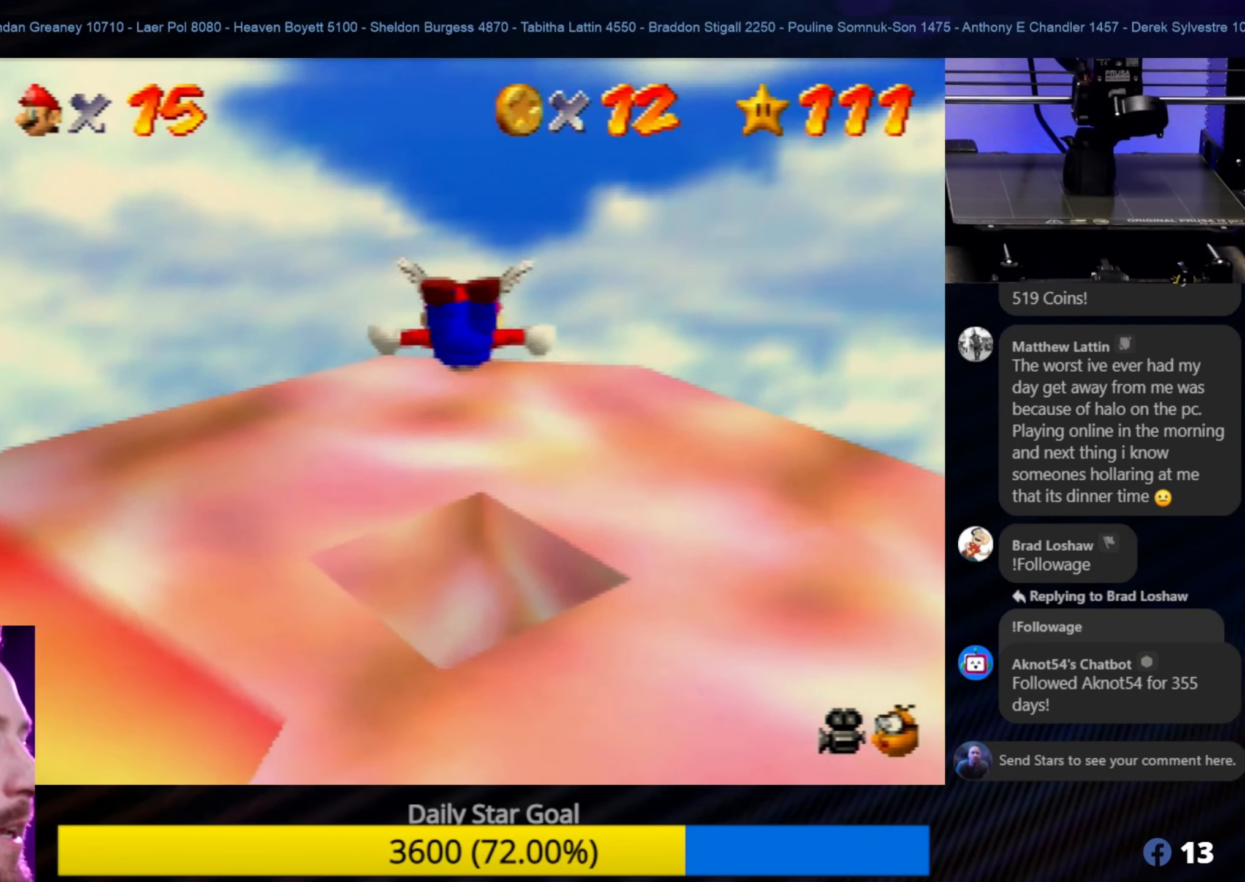
{"buttons": [], "left_stick": "center", "events": [[17, "Z", "up"]]}
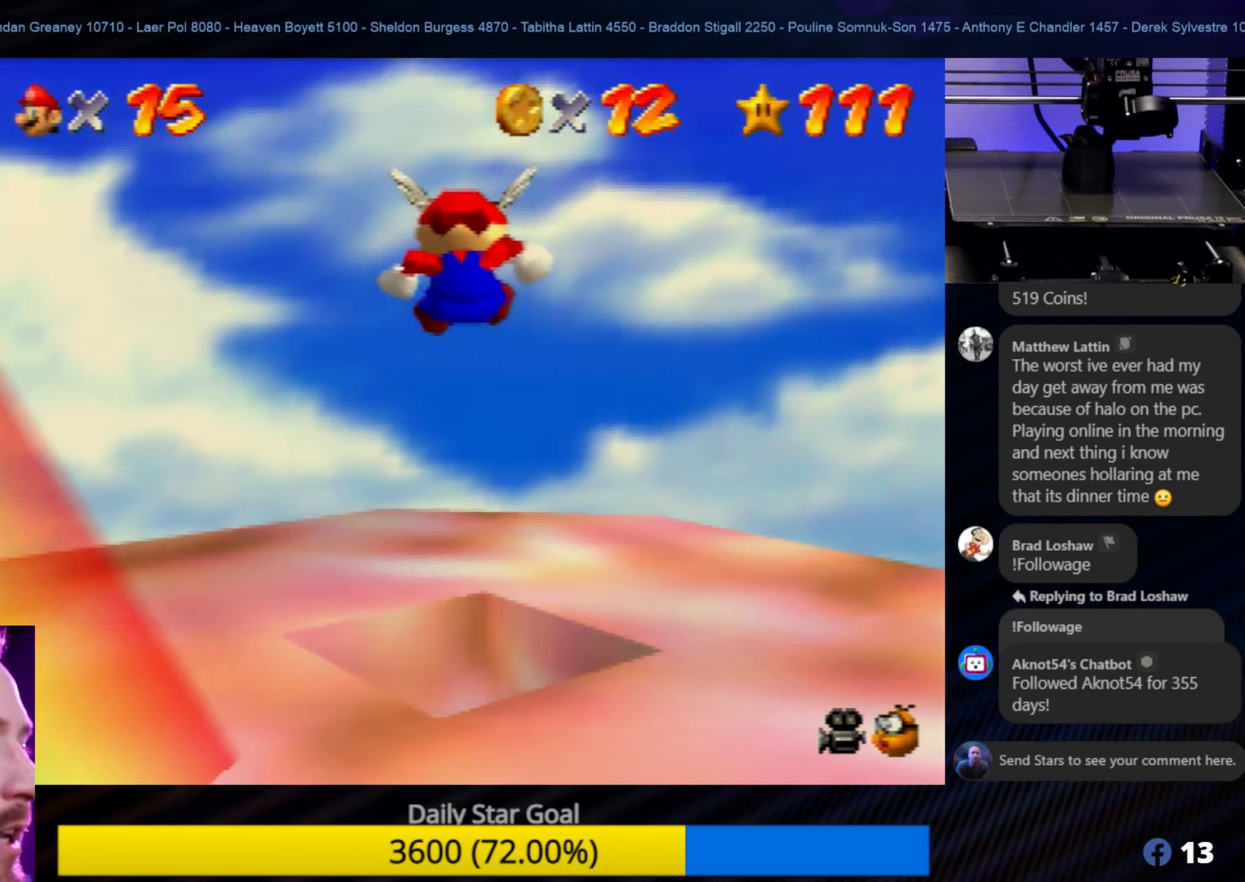
{"buttons": [], "left_stick": "center", "events": []}
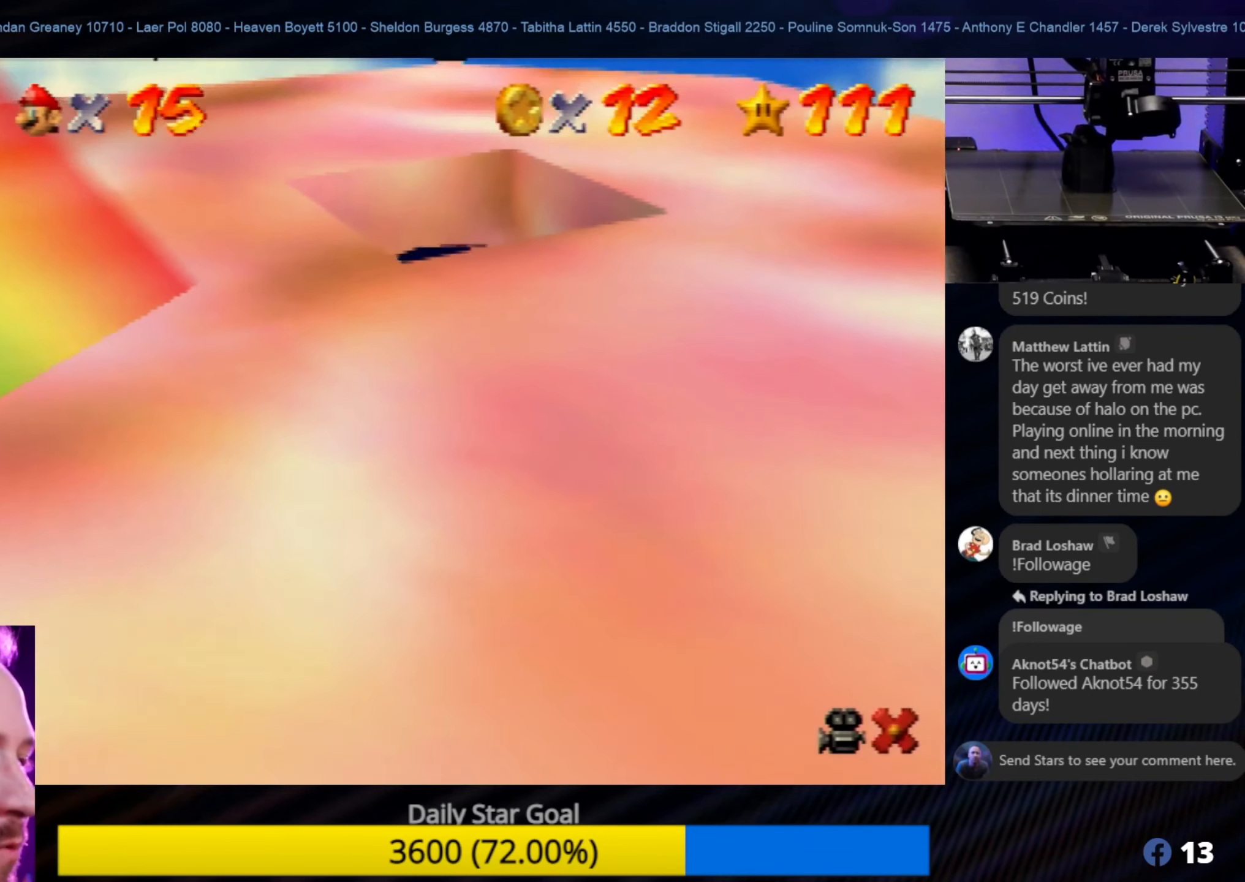
{"buttons": [], "left_stick": "center", "events": []}
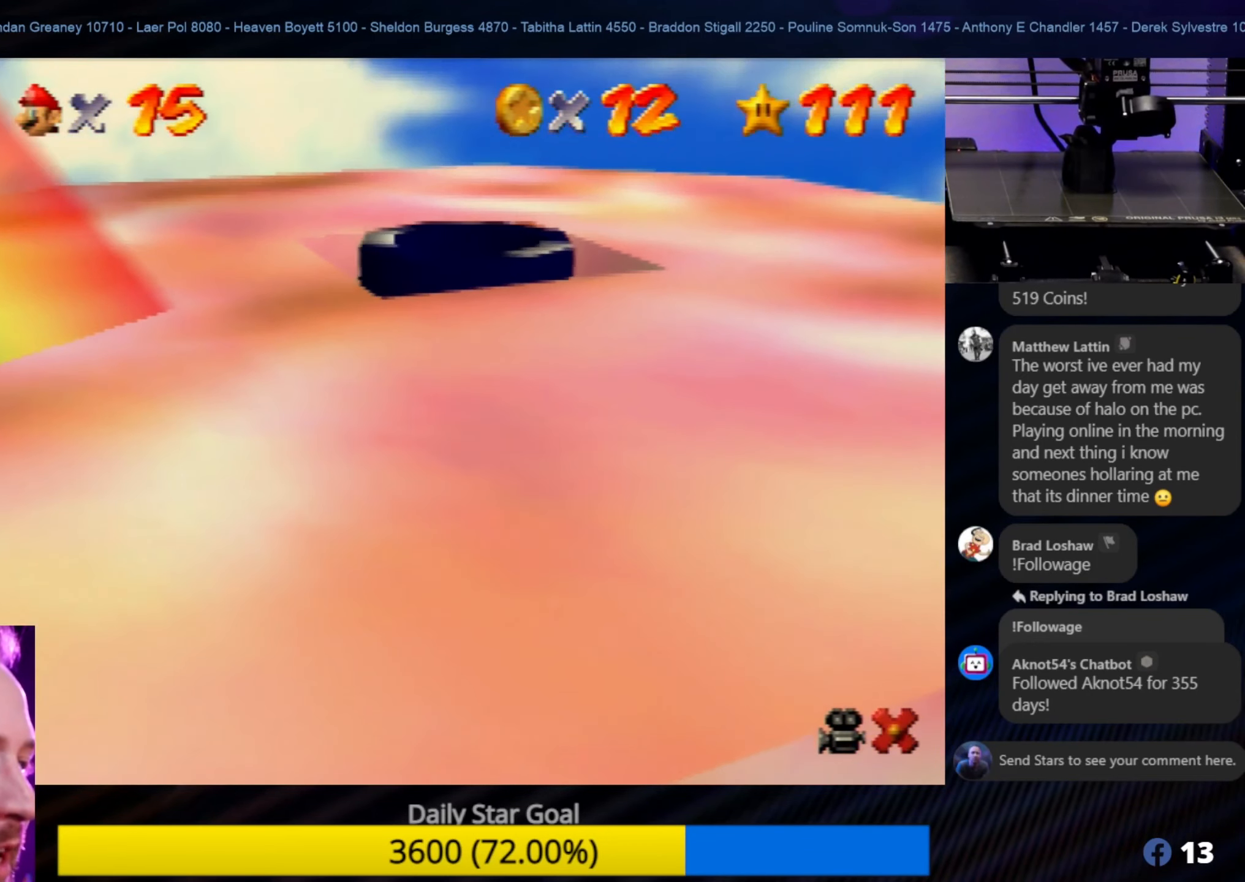
{"buttons": [], "left_stick": "center", "events": []}
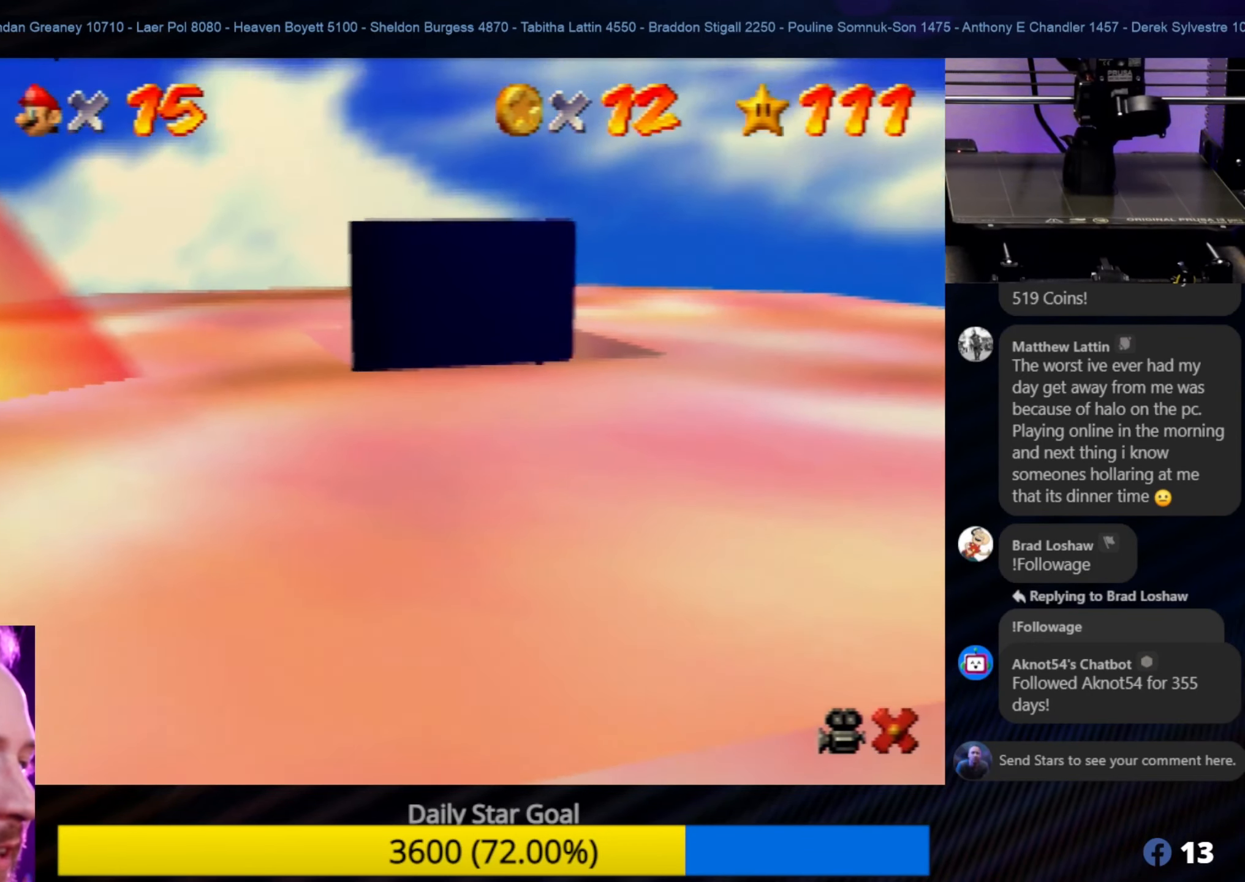
{"buttons": [], "left_stick": "center", "events": []}
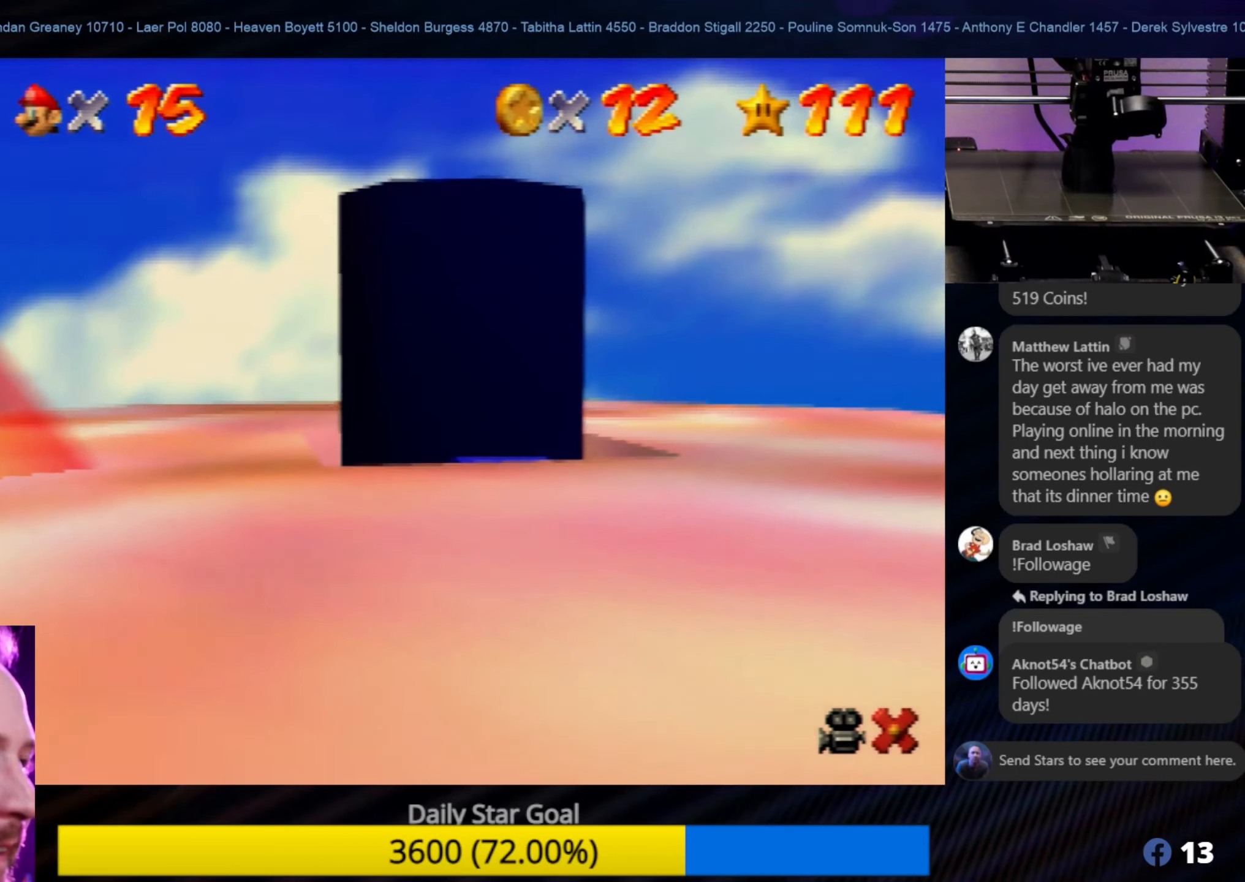
{"buttons": [], "left_stick": "center", "events": [[150, "START", "down"], [350, "START", "up"]]}
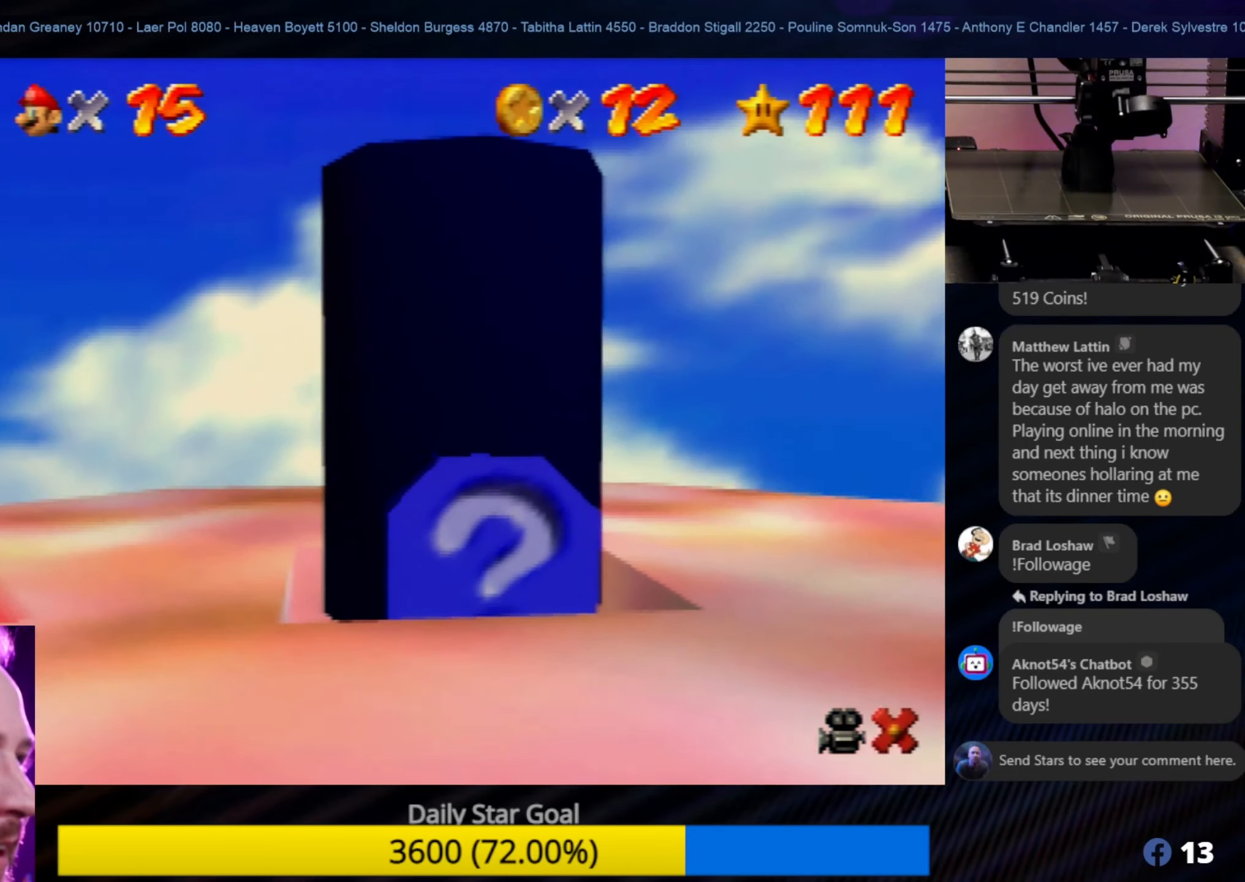
{"buttons": ["START"], "left_stick": "center", "events": [[334, "START", "down"]]}
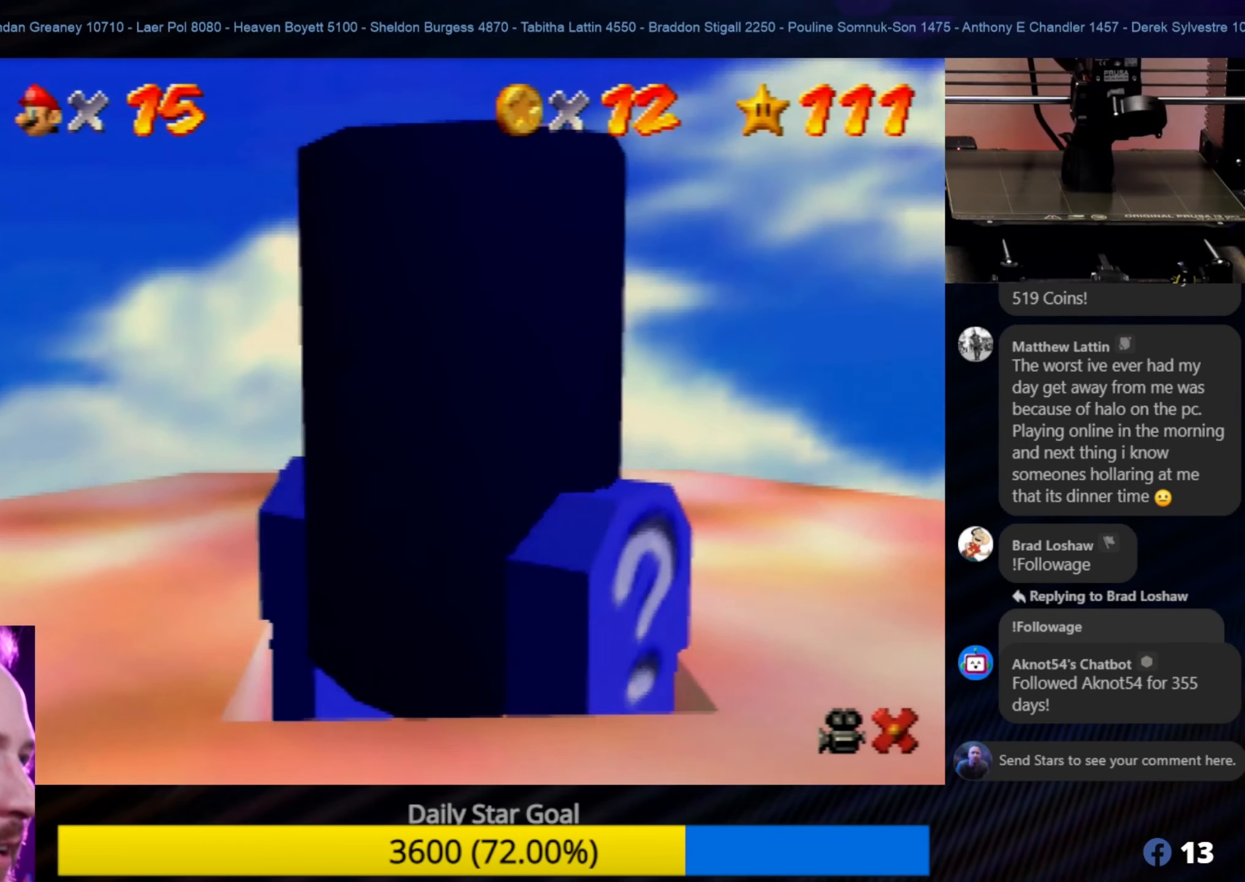
{"buttons": [], "left_stick": "center", "events": [[67, "START", "up"]]}
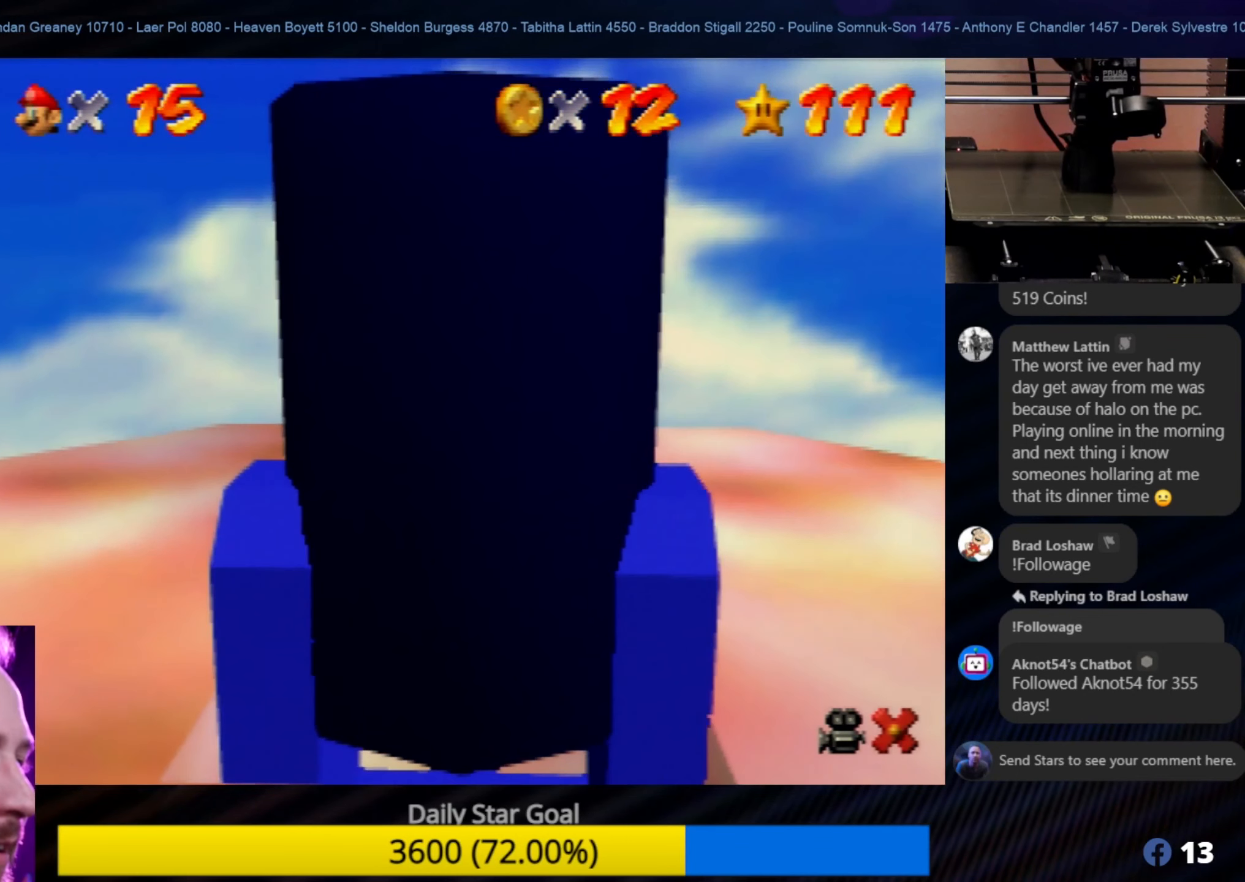
{"buttons": [], "left_stick": "center", "events": []}
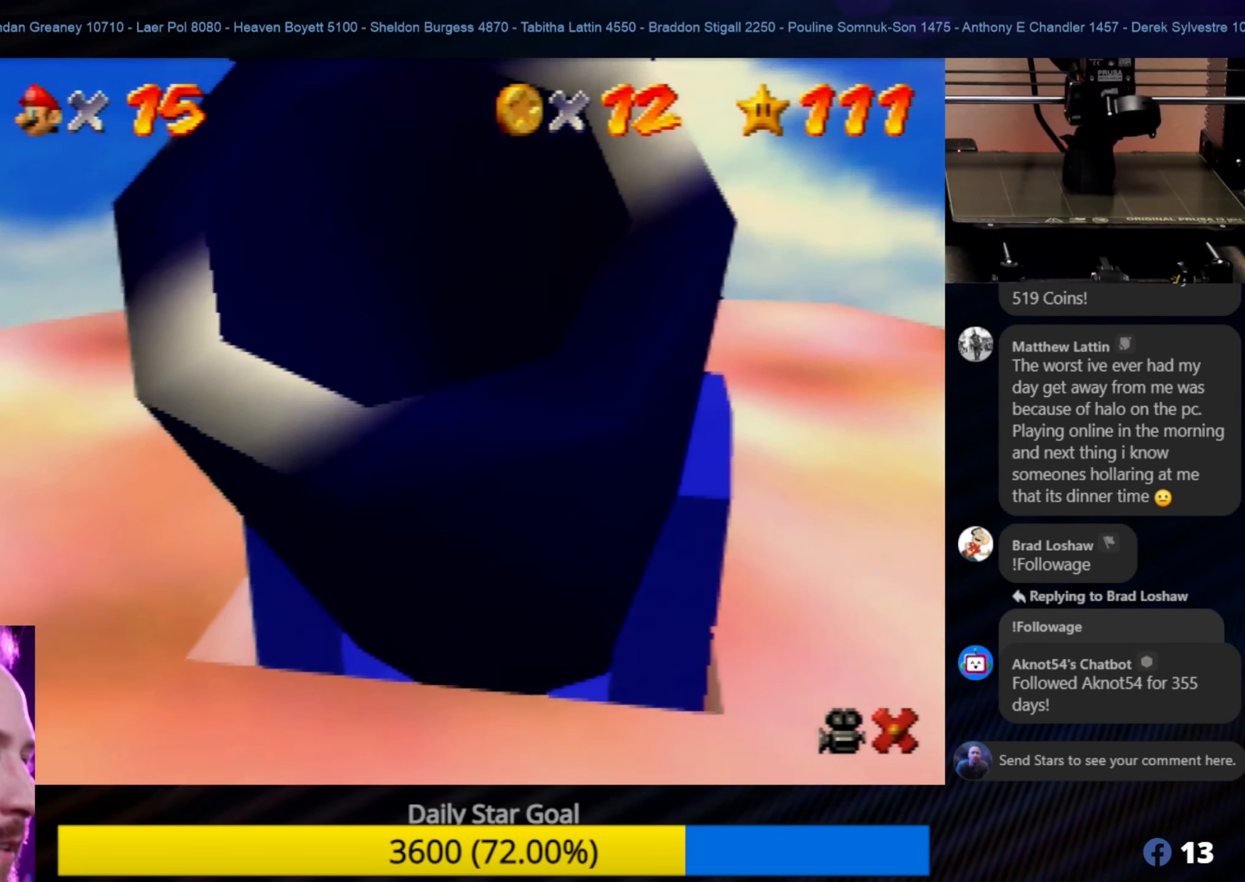
{"buttons": ["START"], "left_stick": "center", "events": [[400, "START", "down"]]}
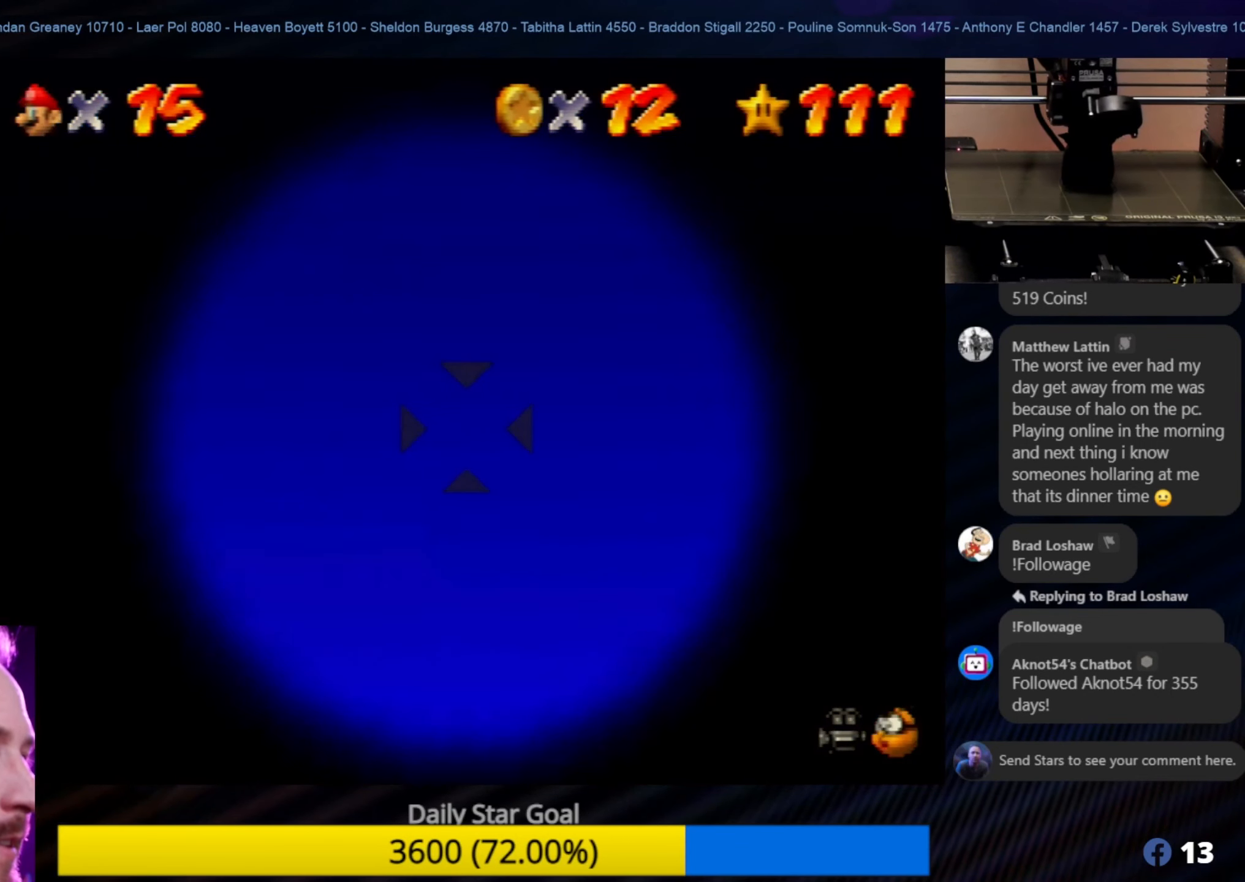
{"buttons": ["START"], "left_stick": "center", "events": [[167, "START", "up"], [367, "START", "down"]]}
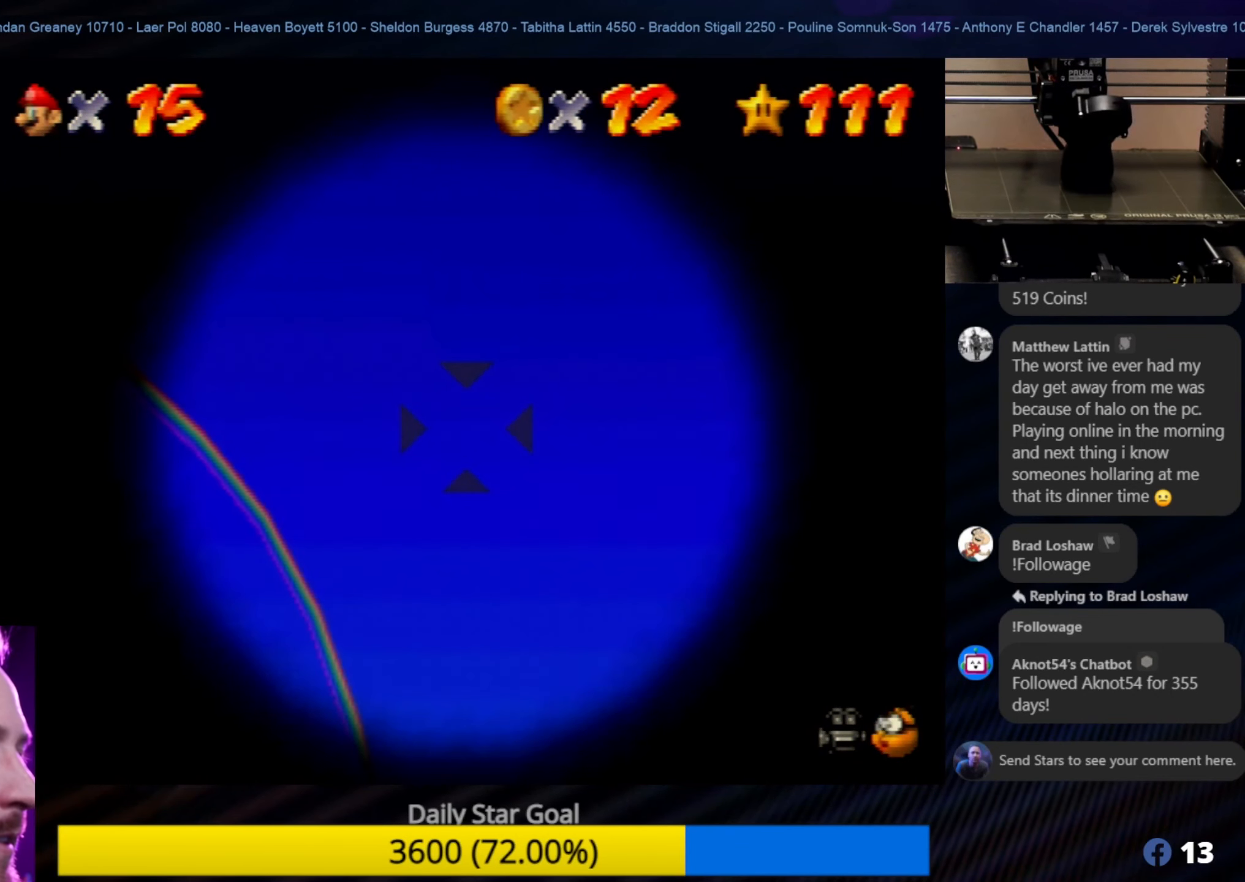
{"buttons": [], "left_stick": "up", "events": [[117, "START", "up"], [434, "left_stick", "up"]]}
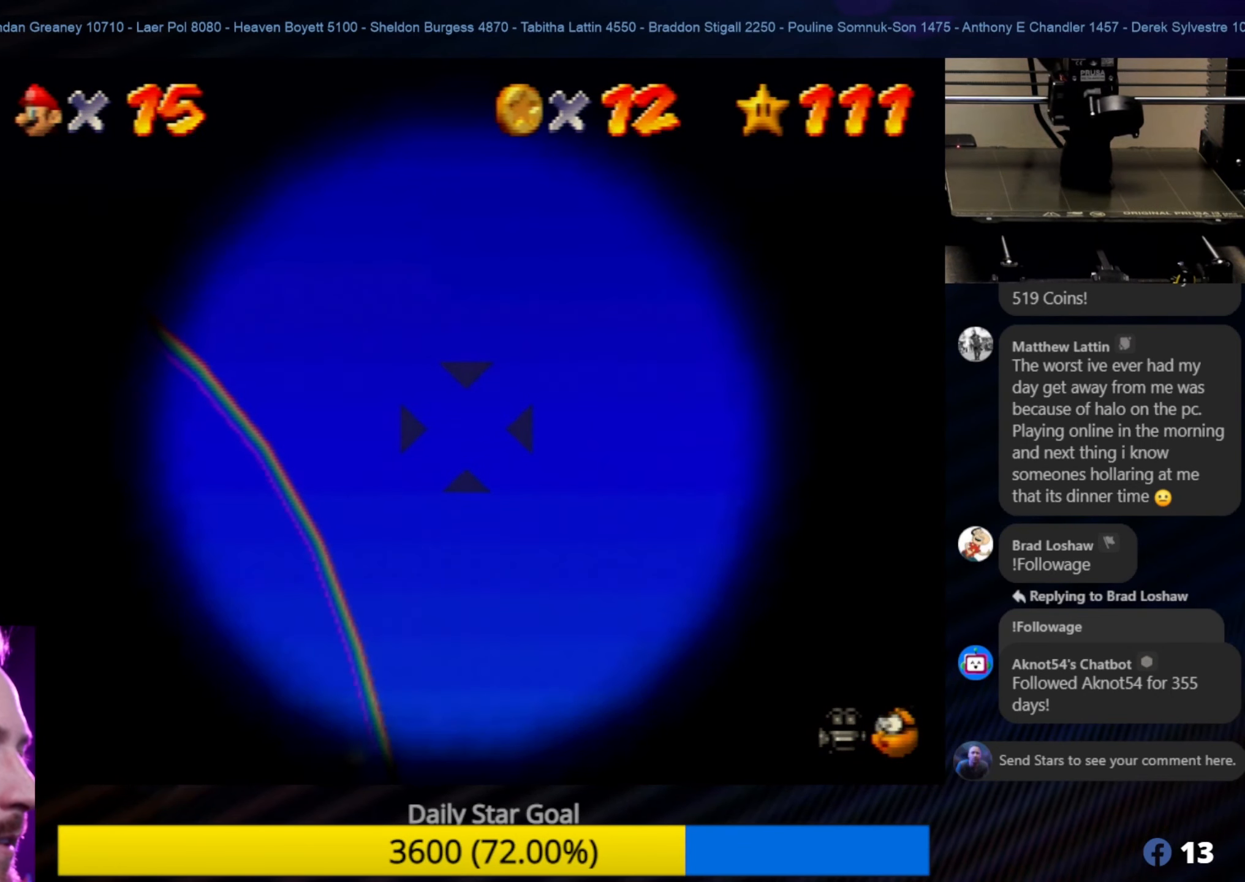
{"buttons": [], "left_stick": "center", "events": [[167, "left_stick", "center"]]}
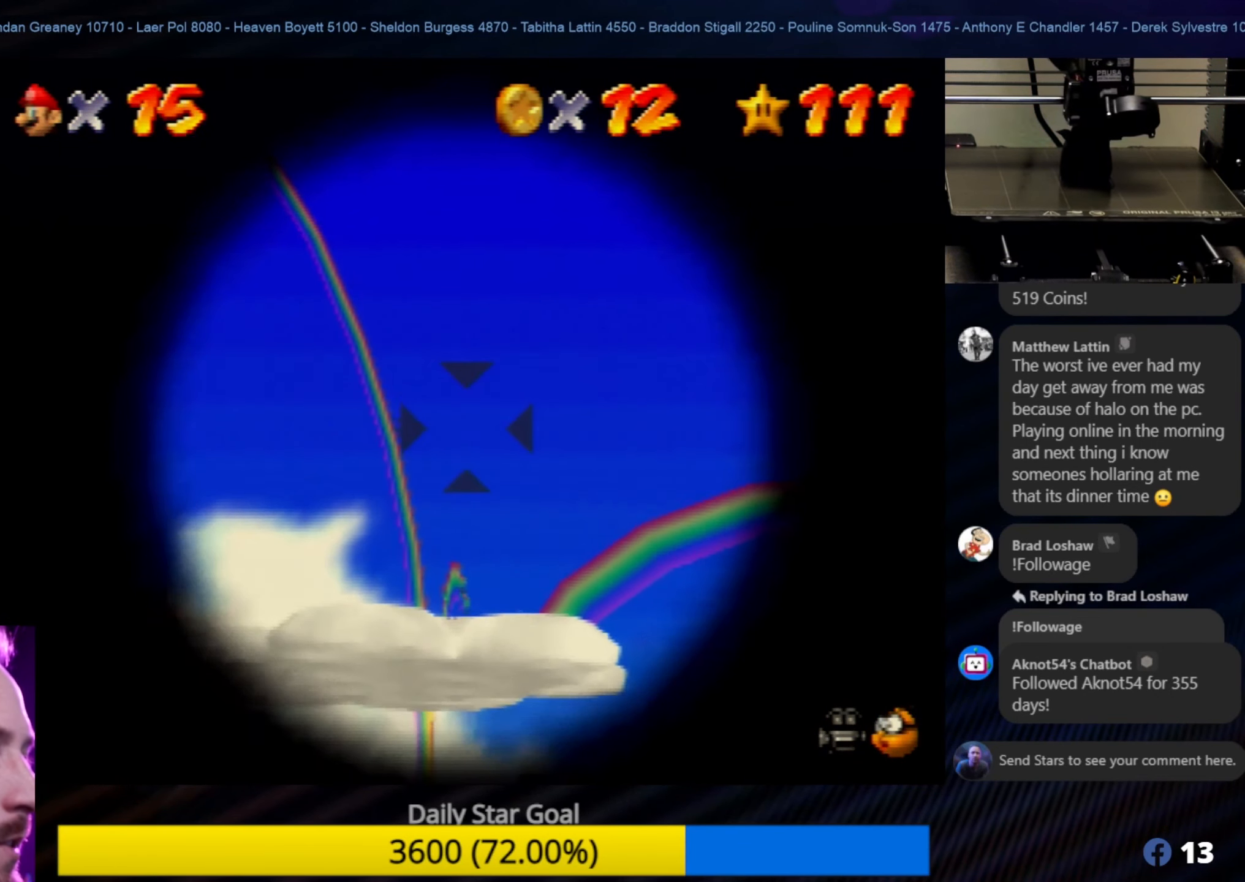
{"buttons": [], "left_stick": "up-right", "events": [[17, "left_stick", "up"], [100, "left_stick", "center"], [300, "left_stick", "up-right"]]}
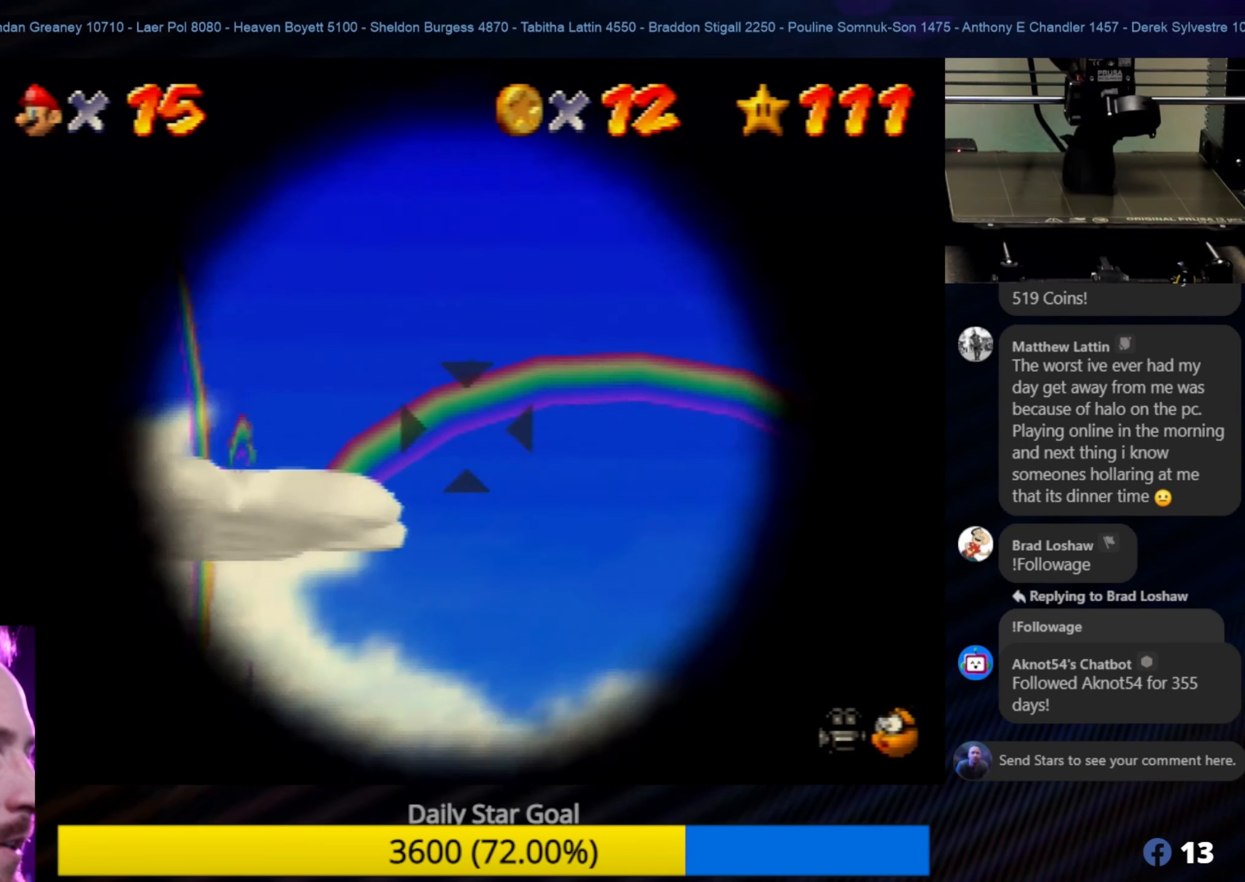
{"buttons": [], "left_stick": "right", "events": [[167, "left_stick", "center"], [400, "left_stick", "right"]]}
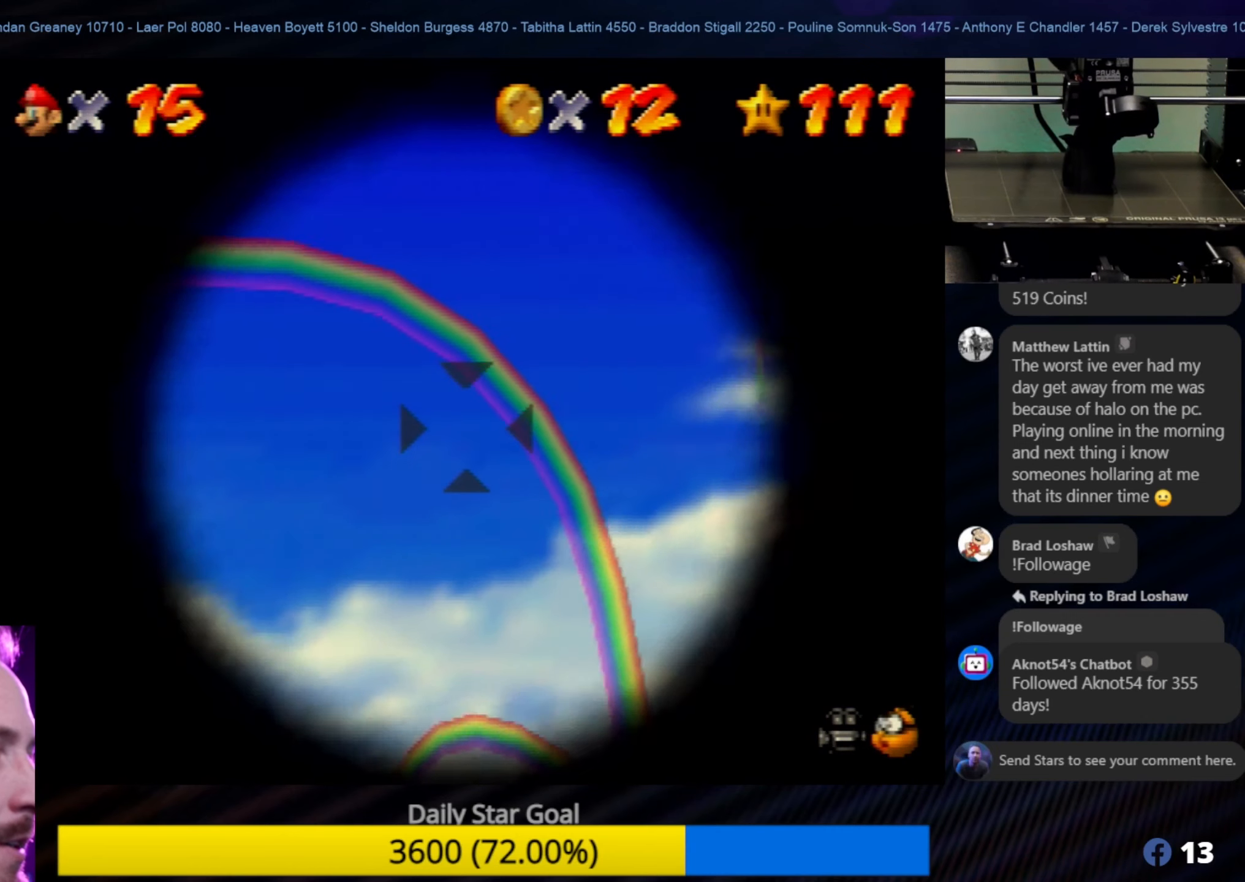
{"buttons": [], "left_stick": "left", "events": [[133, "left_stick", "center"], [366, "left_stick", "left"]]}
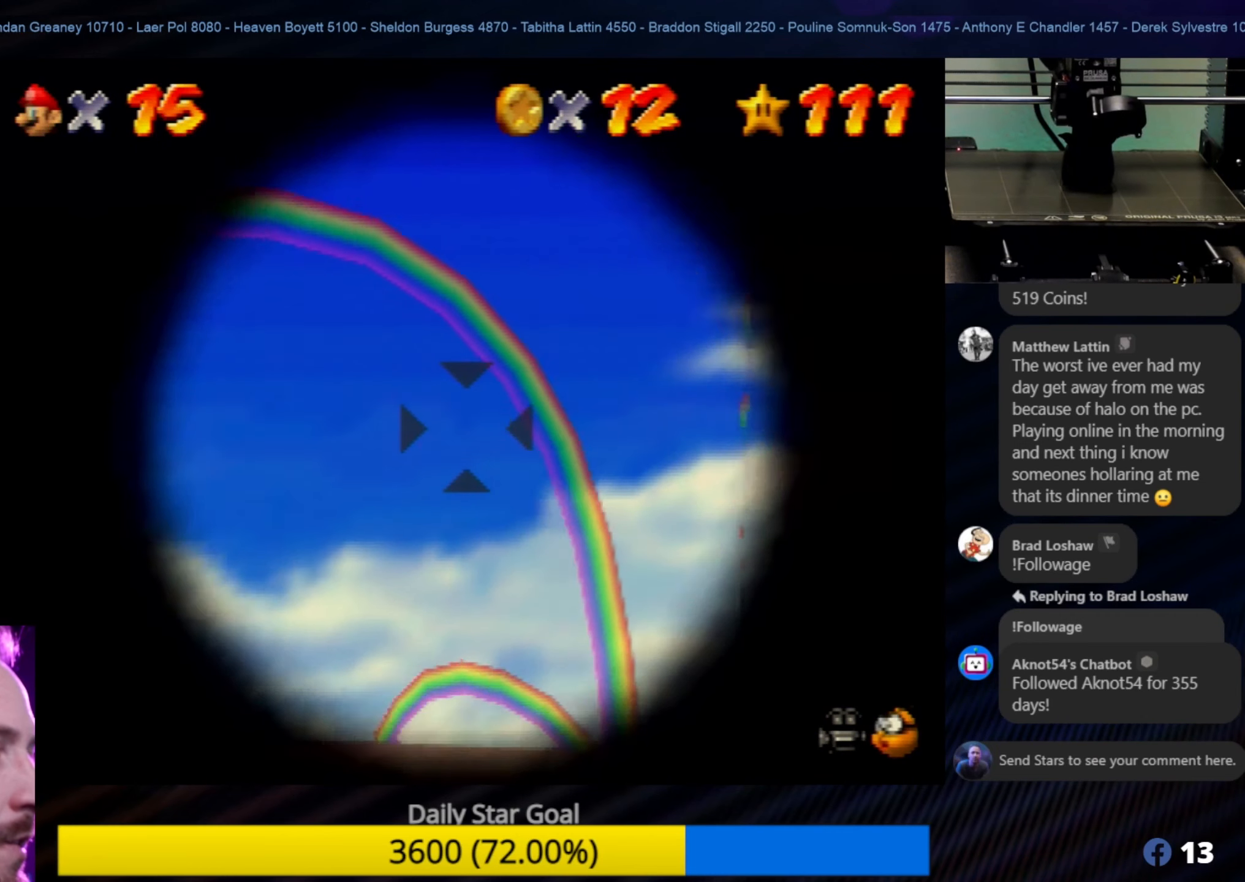
{"buttons": [], "left_stick": "left", "events": []}
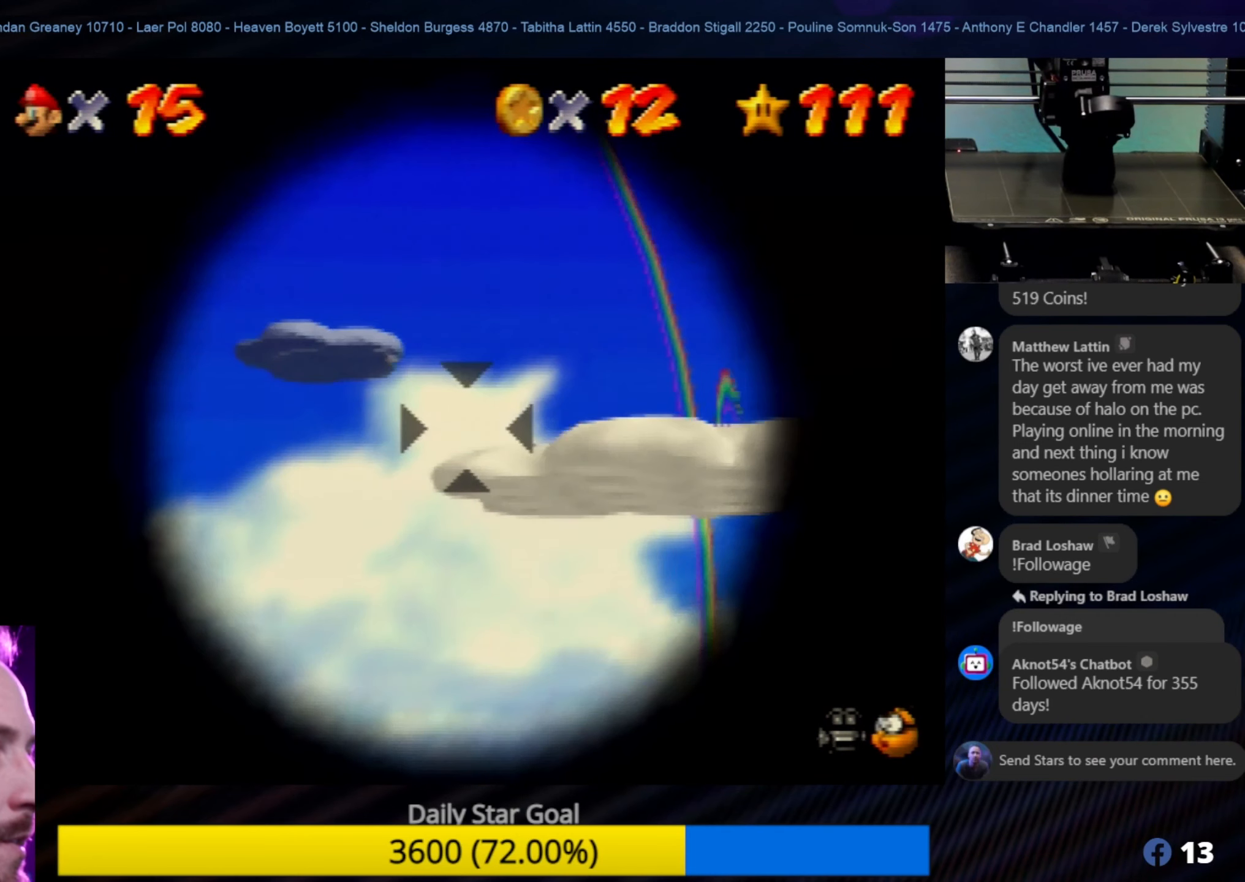
{"buttons": [], "left_stick": "center", "events": [[283, "left_stick", "center"]]}
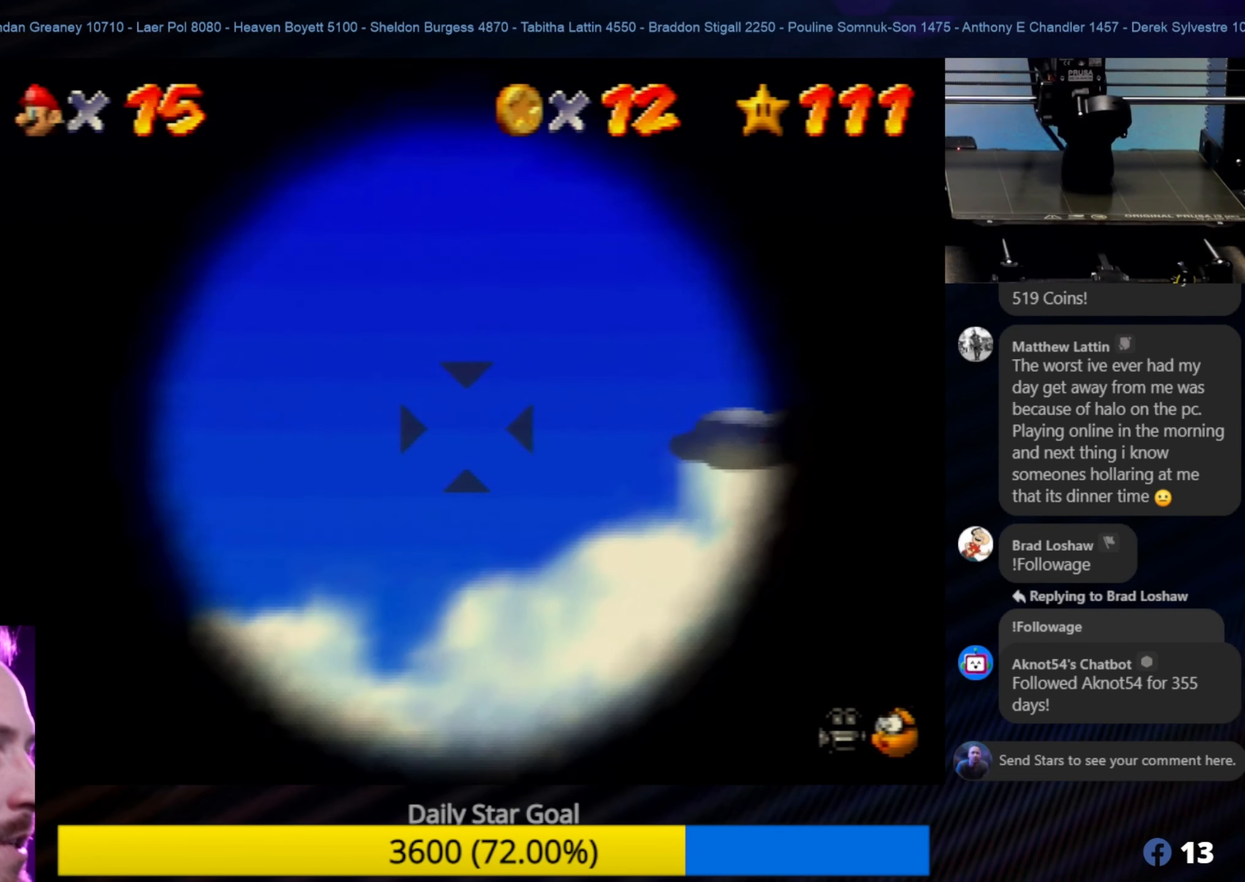
{"buttons": [], "left_stick": "center", "events": [[83, "left_stick", "down-left"], [133, "left_stick", "center"], [216, "left_stick", "right"], [450, "left_stick", "center"]]}
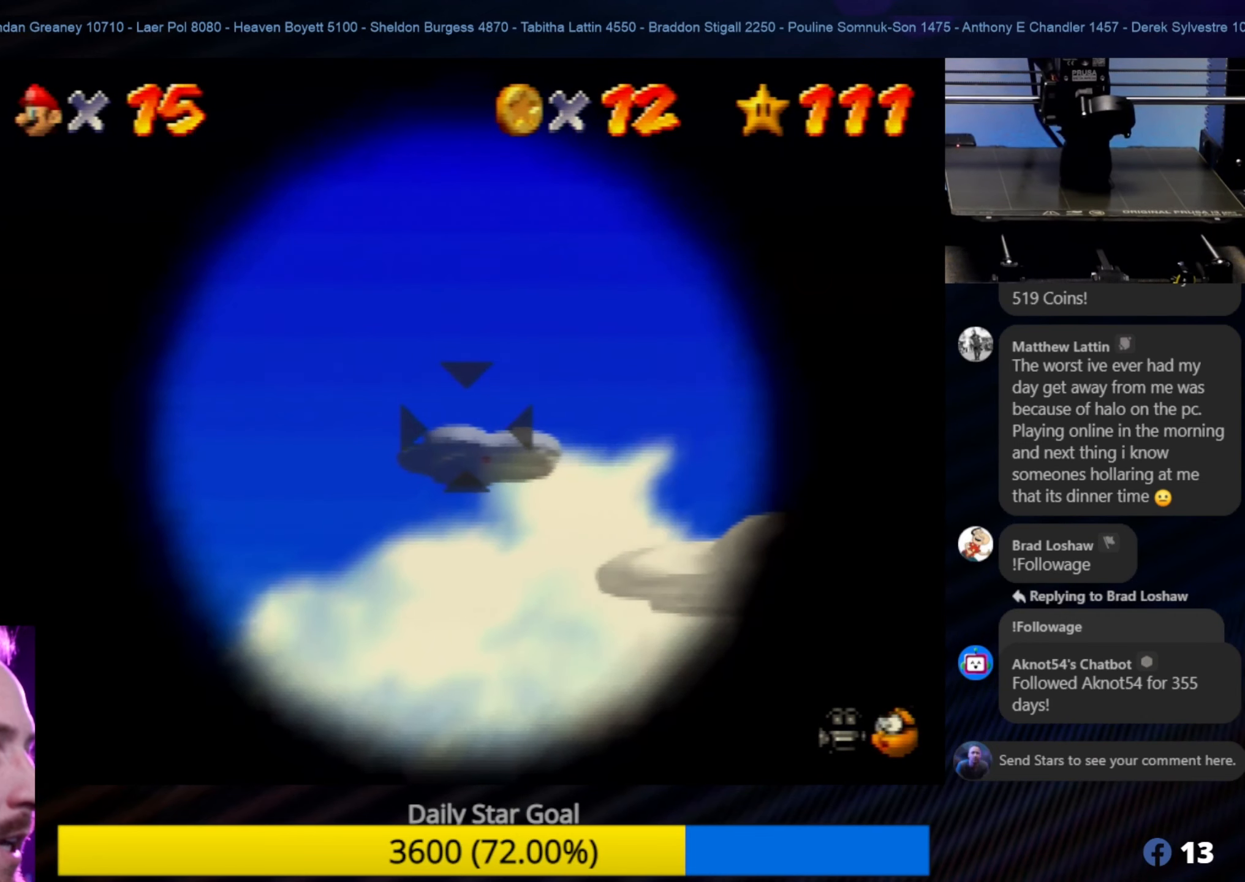
{"buttons": [], "left_stick": "center", "events": [[300, "left_stick", "down"], [483, "left_stick", "center"]]}
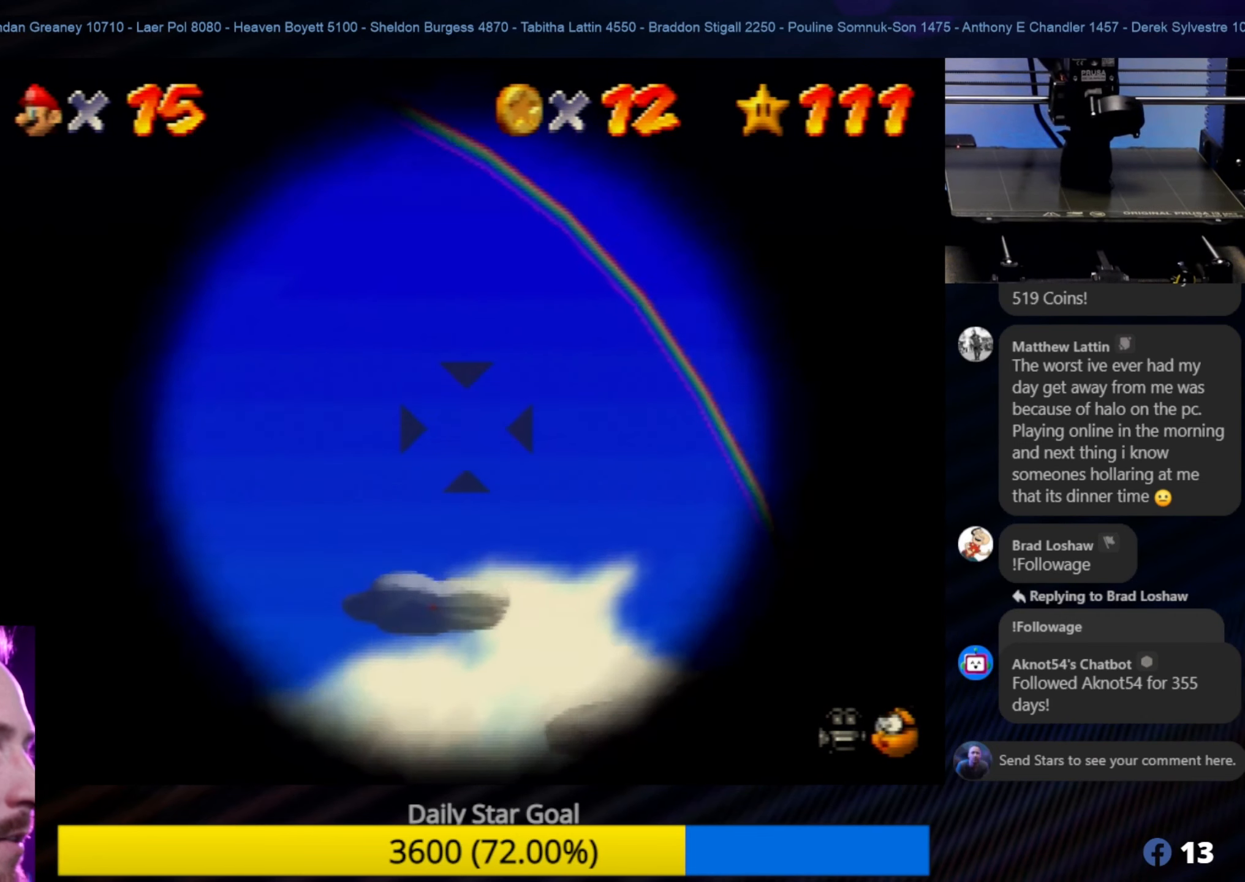
{"buttons": [], "left_stick": "down", "events": [[450, "left_stick", "down"]]}